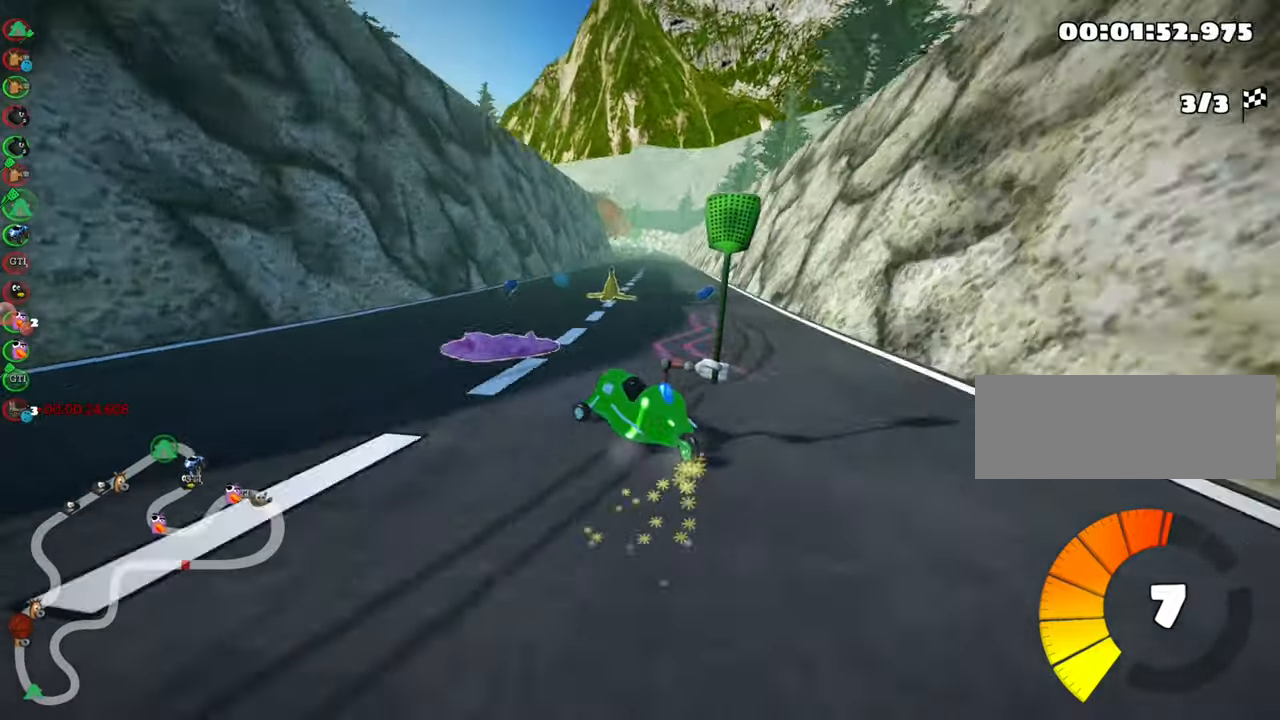
Gameplay with keyboard; each line is a JSON object with the keys held at the frame after it. "events" lists presses ("down") and releases ("up") of "down", "fire", "flag", "left", "look", "nitro", "right", "skid" and "up" between this image and that frame as [ms after this image, input, new state], when the widget could be followed in between. No other keys are recorded. Mouse input is not recorded. Key names are as the overlay labels them; some are game actions (e.g. jump) rather than physical keys.
{"keys": ["right", "skid", "up"], "events": [[117, "right", "down"], [150, "left", "up"]]}
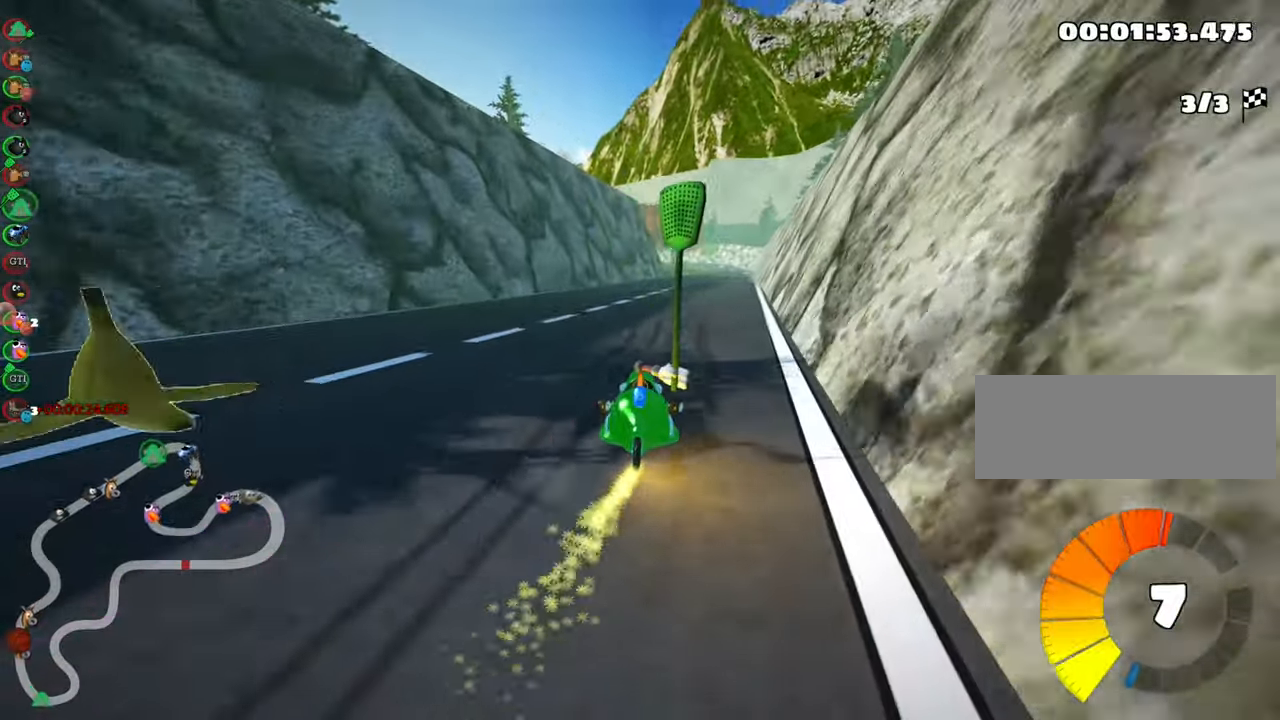
{"keys": ["up"], "events": [[283, "nitro", "down"], [383, "skid", "up"], [500, "nitro", "up"], [500, "right", "up"]]}
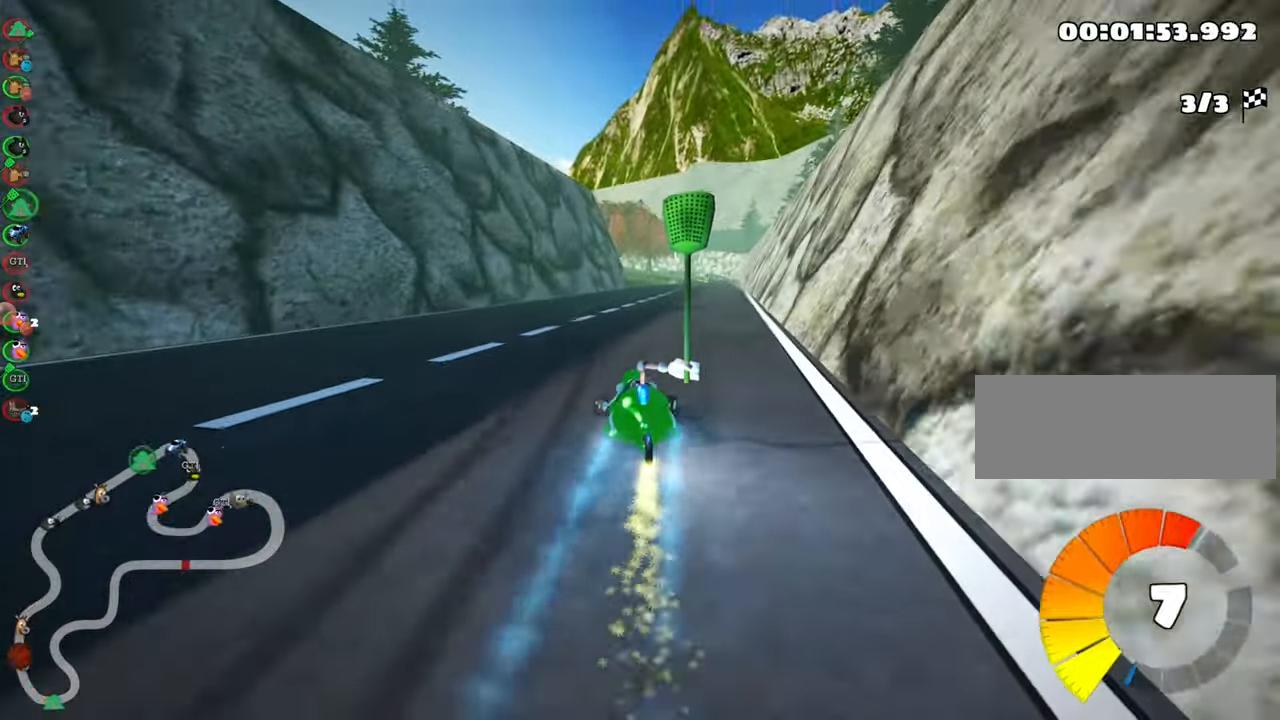
{"keys": ["right", "up"], "events": [[317, "right", "down"]]}
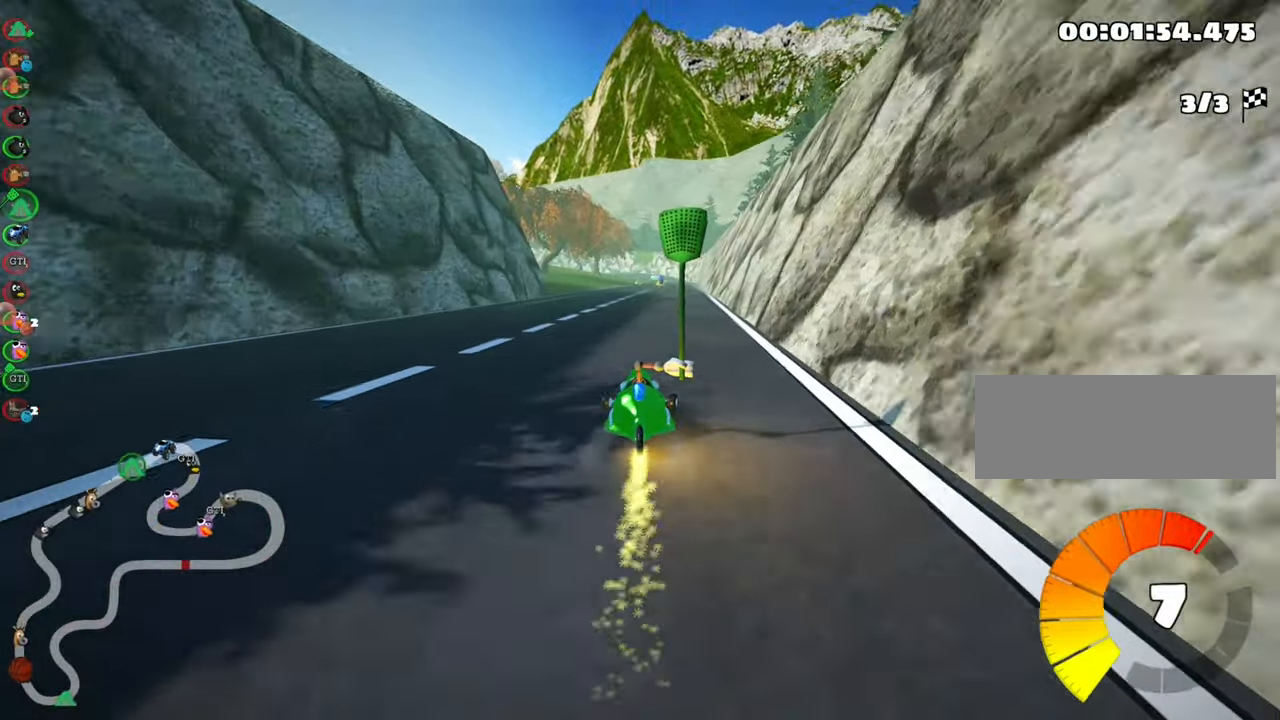
{"keys": ["up"], "events": [[17, "right", "up"], [417, "right", "down"], [450, "right", "up"]]}
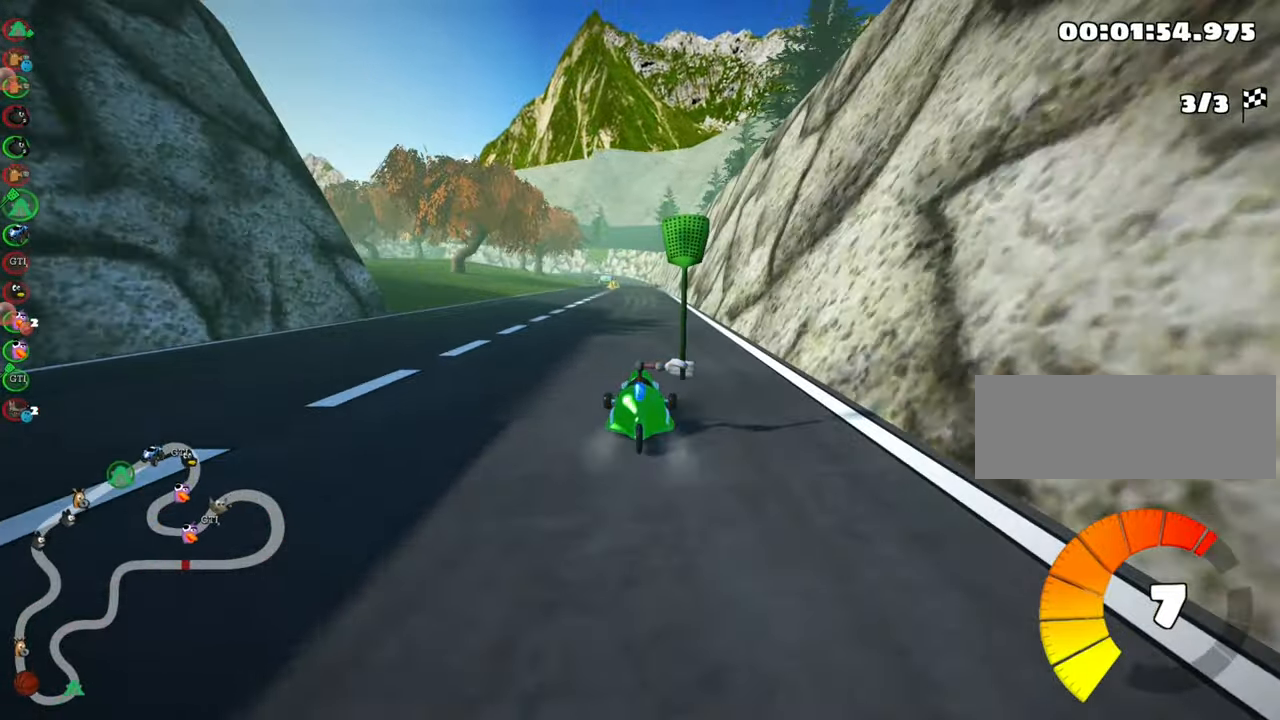
{"keys": ["up"], "events": [[250, "right", "down"], [300, "right", "up"]]}
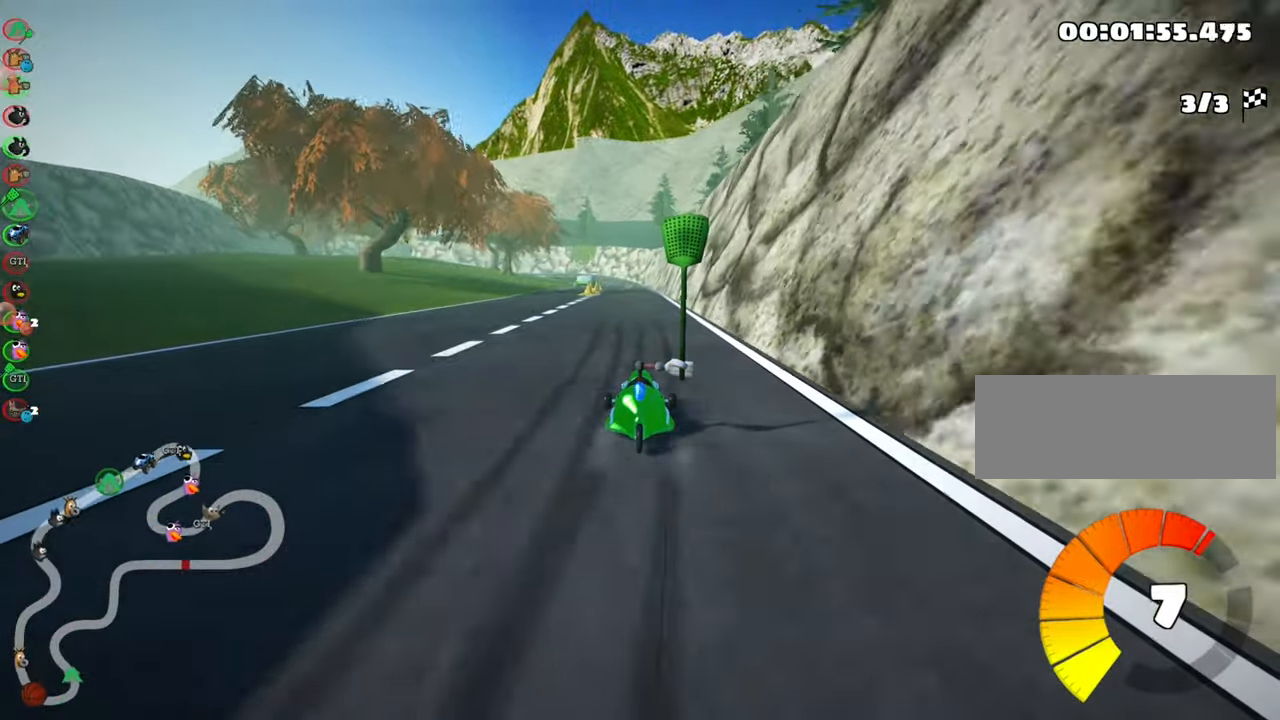
{"keys": ["up"], "events": []}
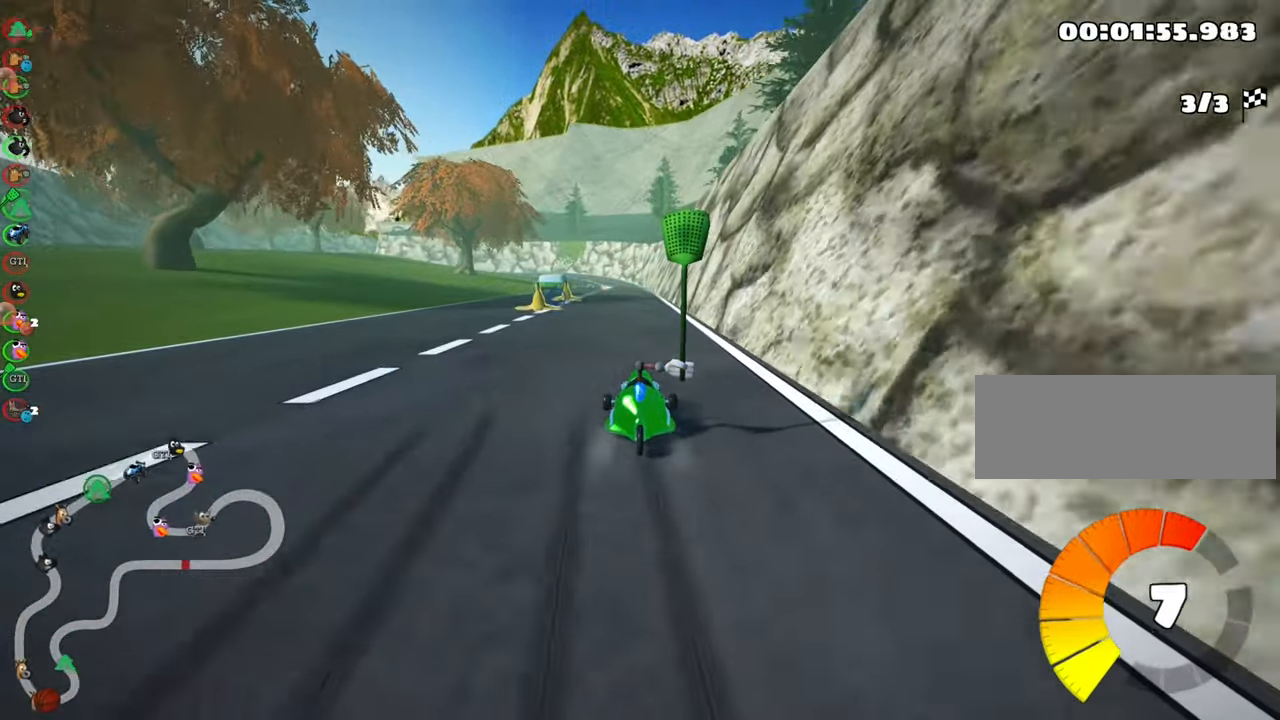
{"keys": ["left", "up"], "events": [[167, "nitro", "down"], [367, "nitro", "up"], [433, "left", "down"]]}
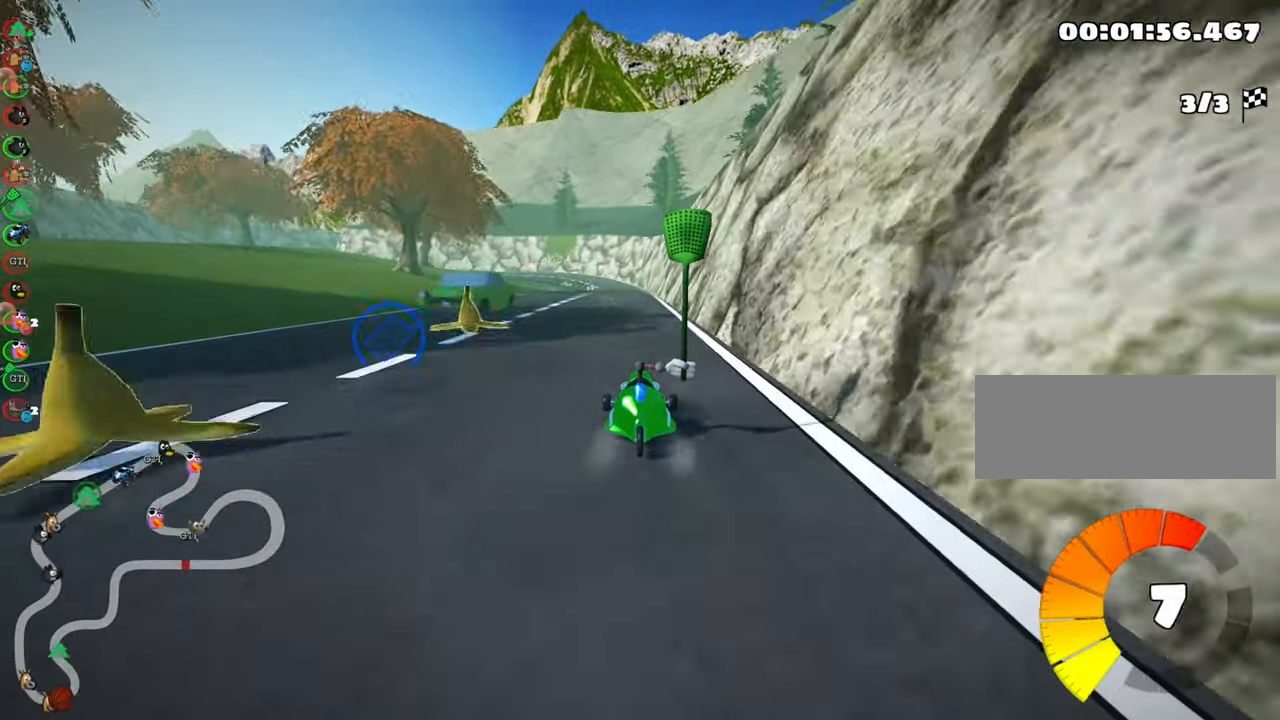
{"keys": ["skid", "up"], "events": [[267, "left", "up"], [317, "skid", "down"], [367, "right", "down"], [500, "right", "up"]]}
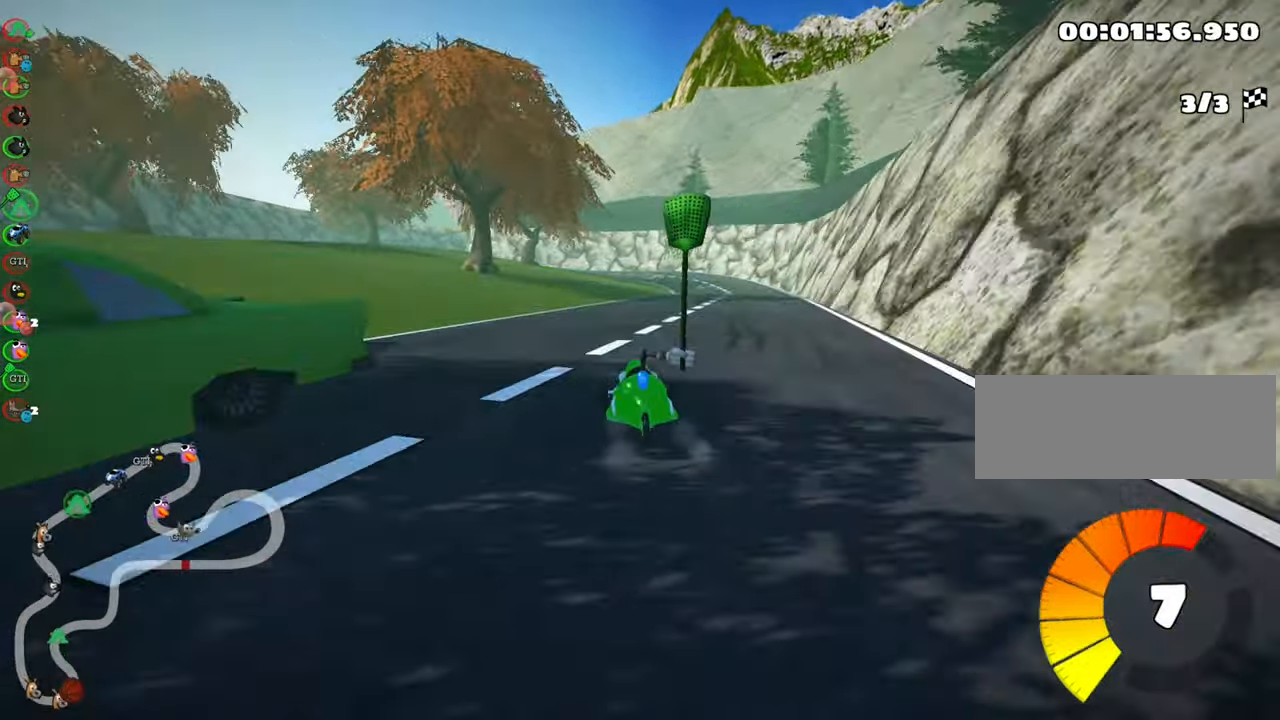
{"keys": ["left", "skid", "up"], "events": [[50, "left", "down"]]}
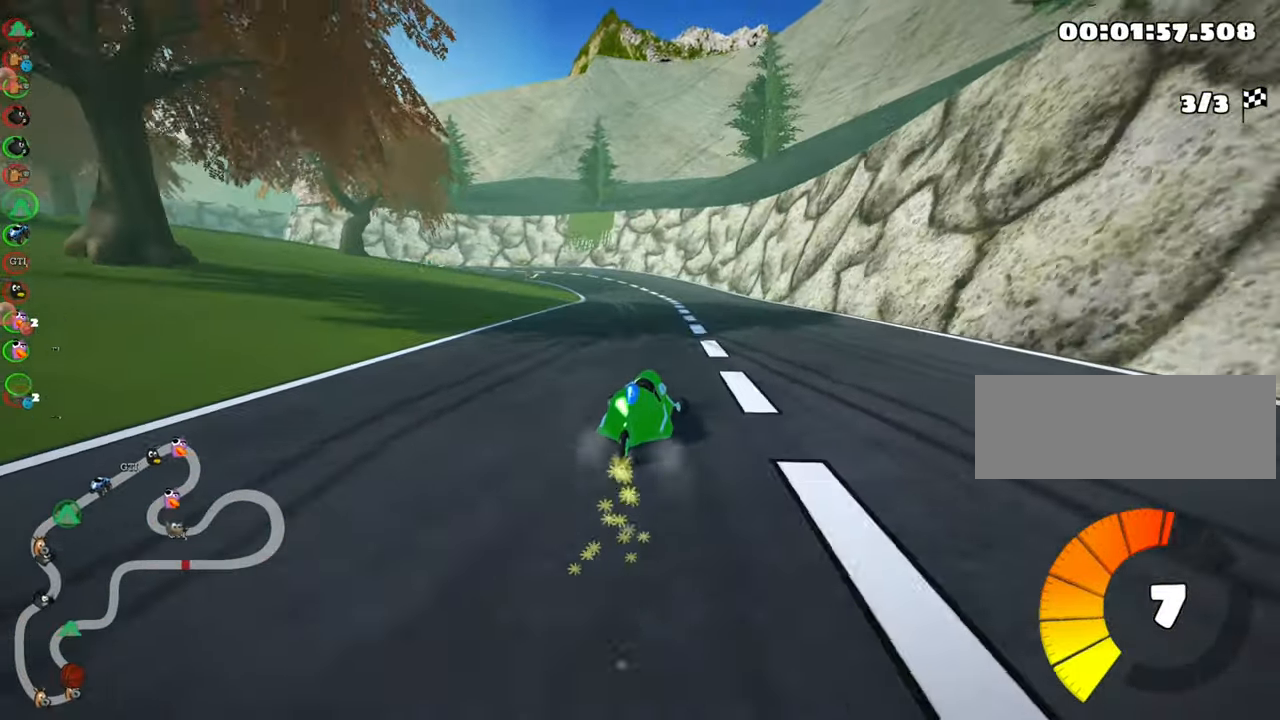
{"keys": ["left", "nitro", "up"], "events": [[467, "nitro", "down"], [484, "skid", "up"]]}
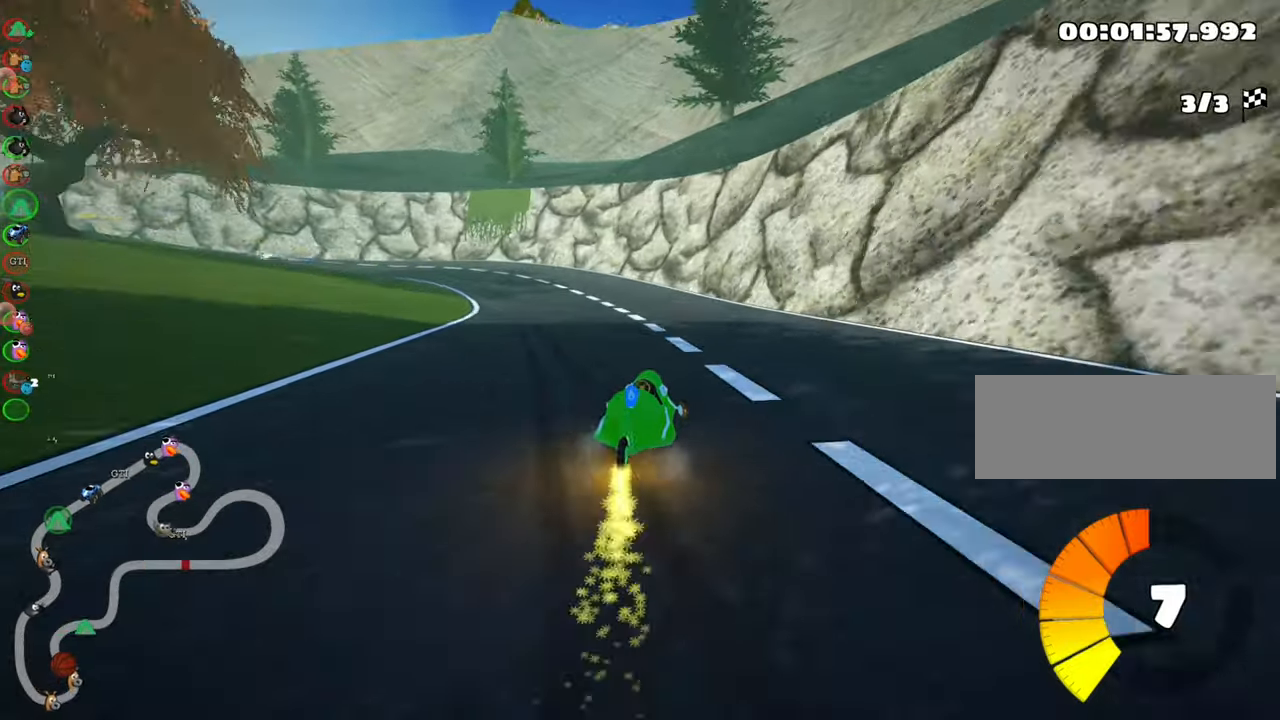
{"keys": ["up"], "events": [[167, "nitro", "up"], [334, "left", "up"]]}
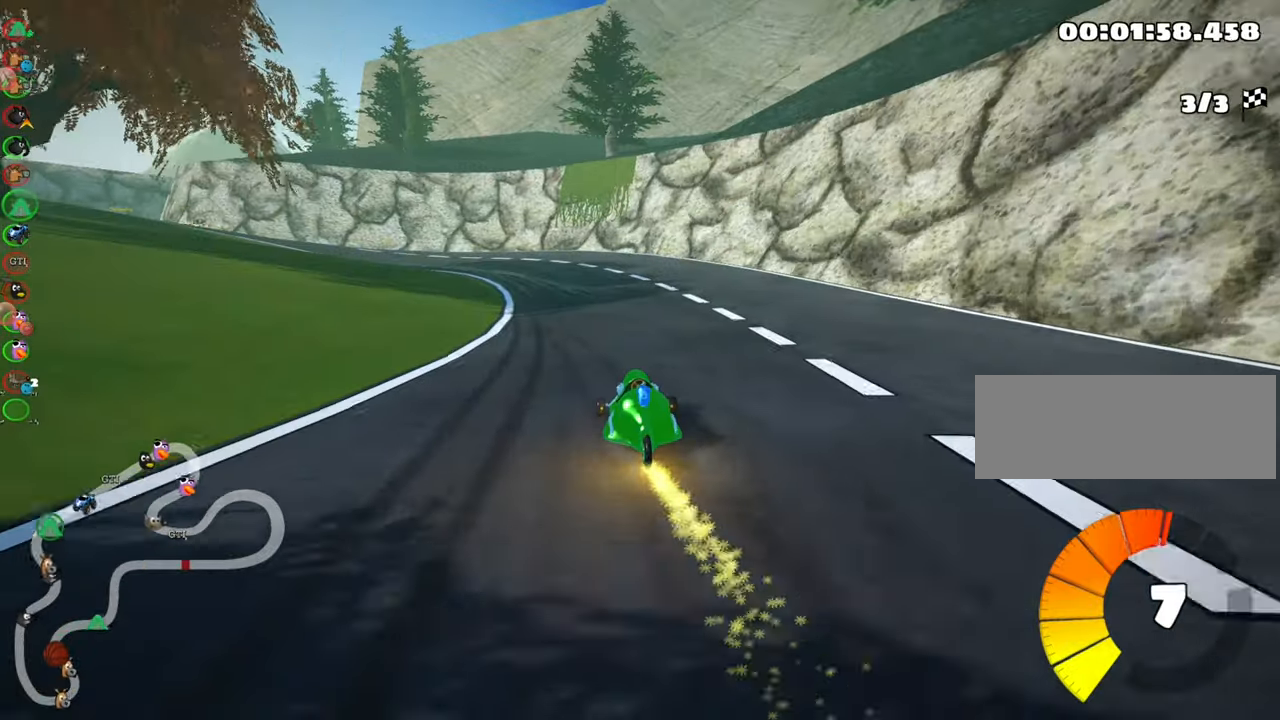
{"keys": ["left", "skid", "up"], "events": [[100, "left", "down"], [100, "skid", "down"]]}
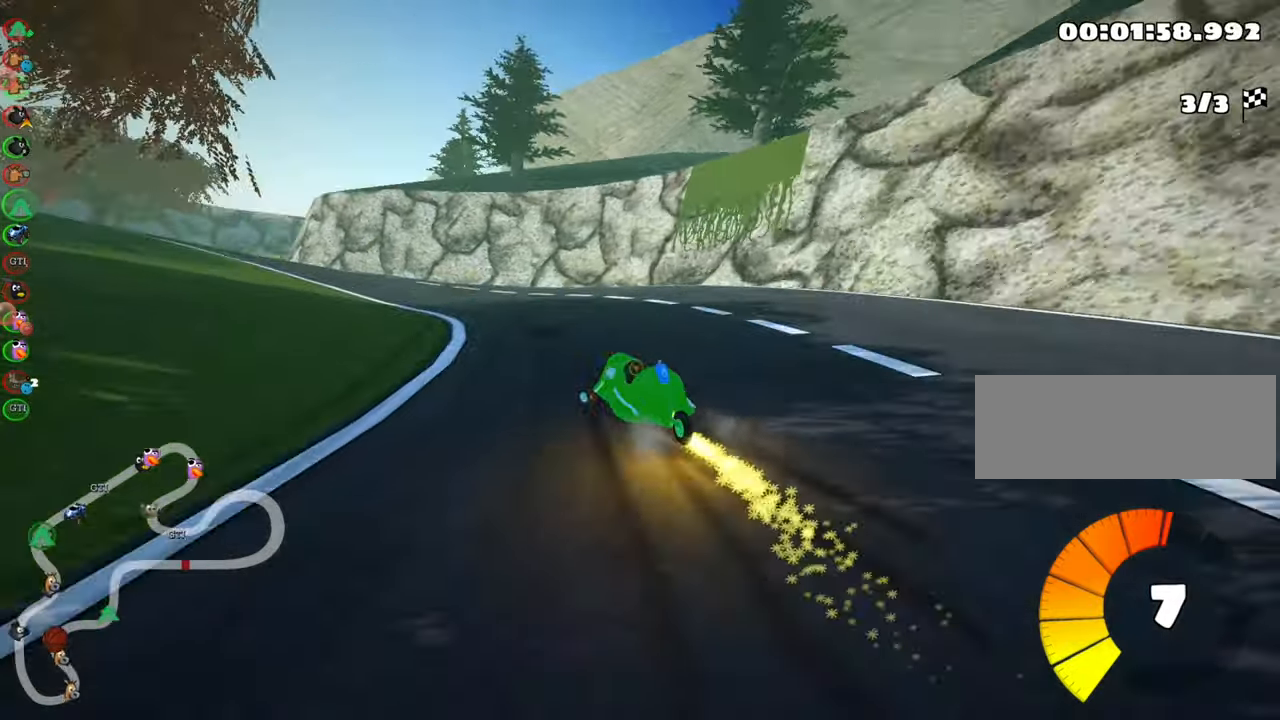
{"keys": ["left", "skid", "up"], "events": []}
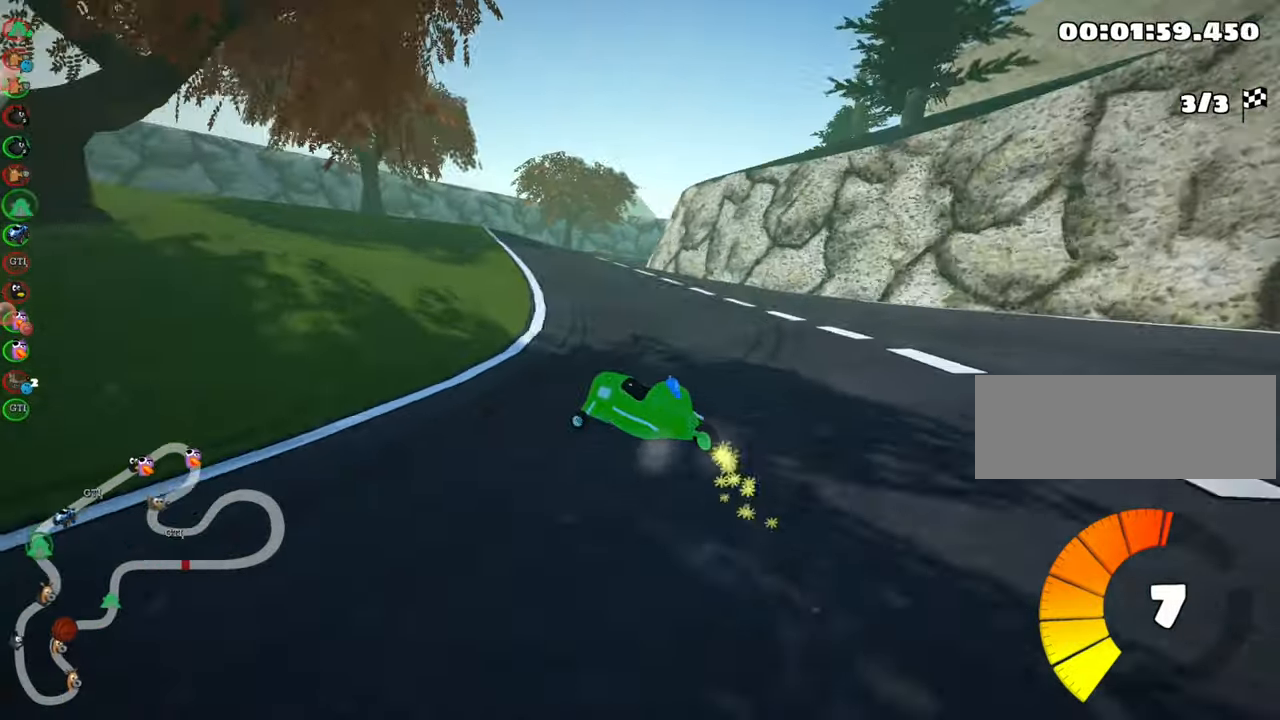
{"keys": ["right", "skid", "up"], "events": [[150, "left", "up"], [150, "right", "down"]]}
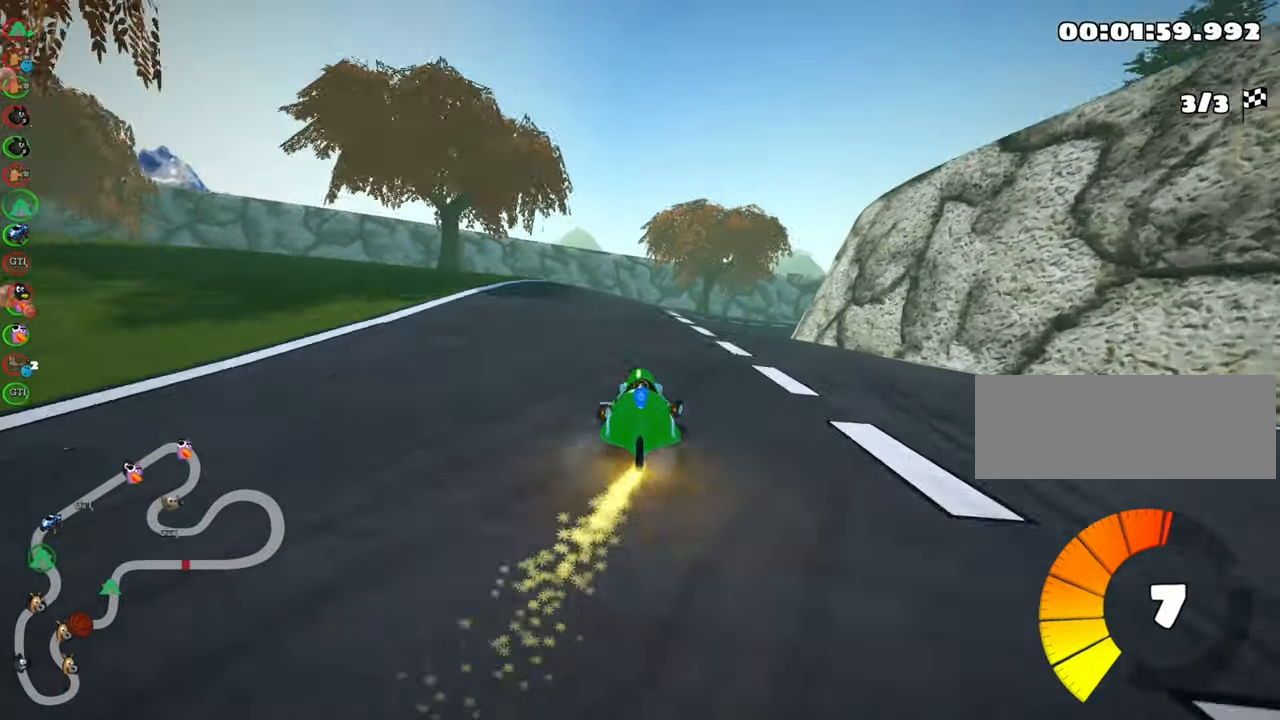
{"keys": ["right", "up"], "events": [[434, "skid", "up"]]}
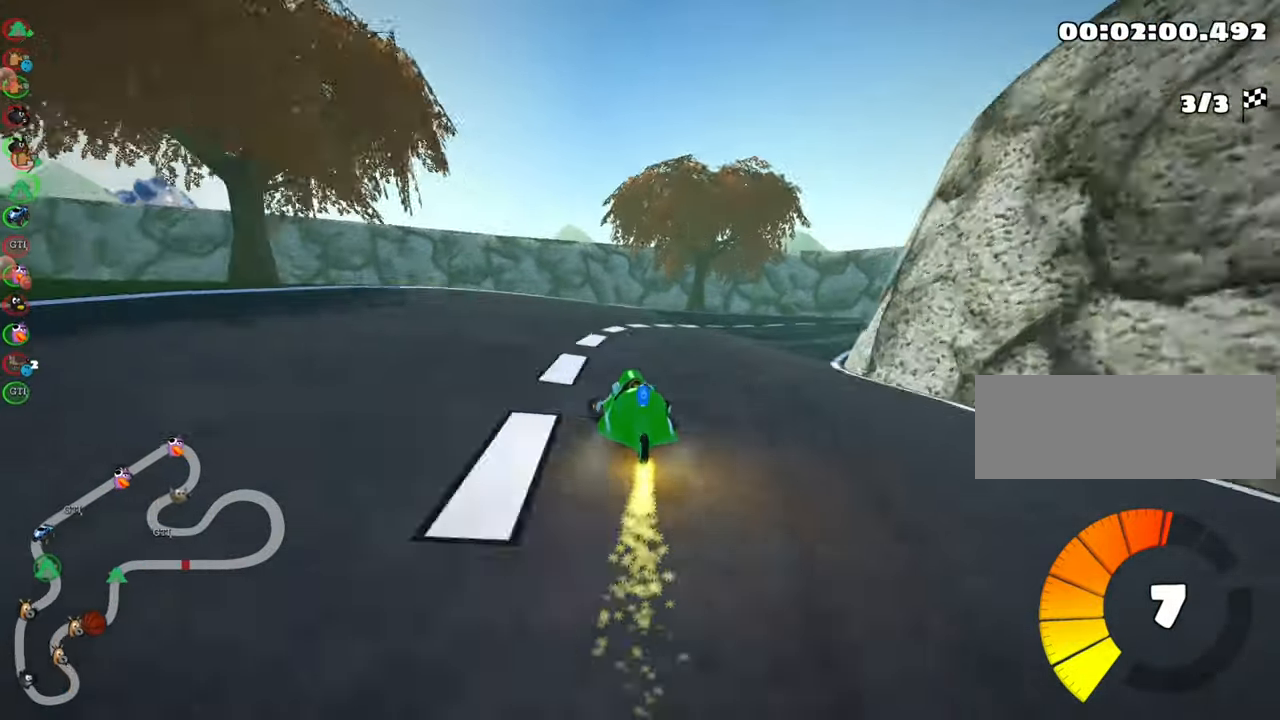
{"keys": ["up"], "events": [[367, "right", "up"]]}
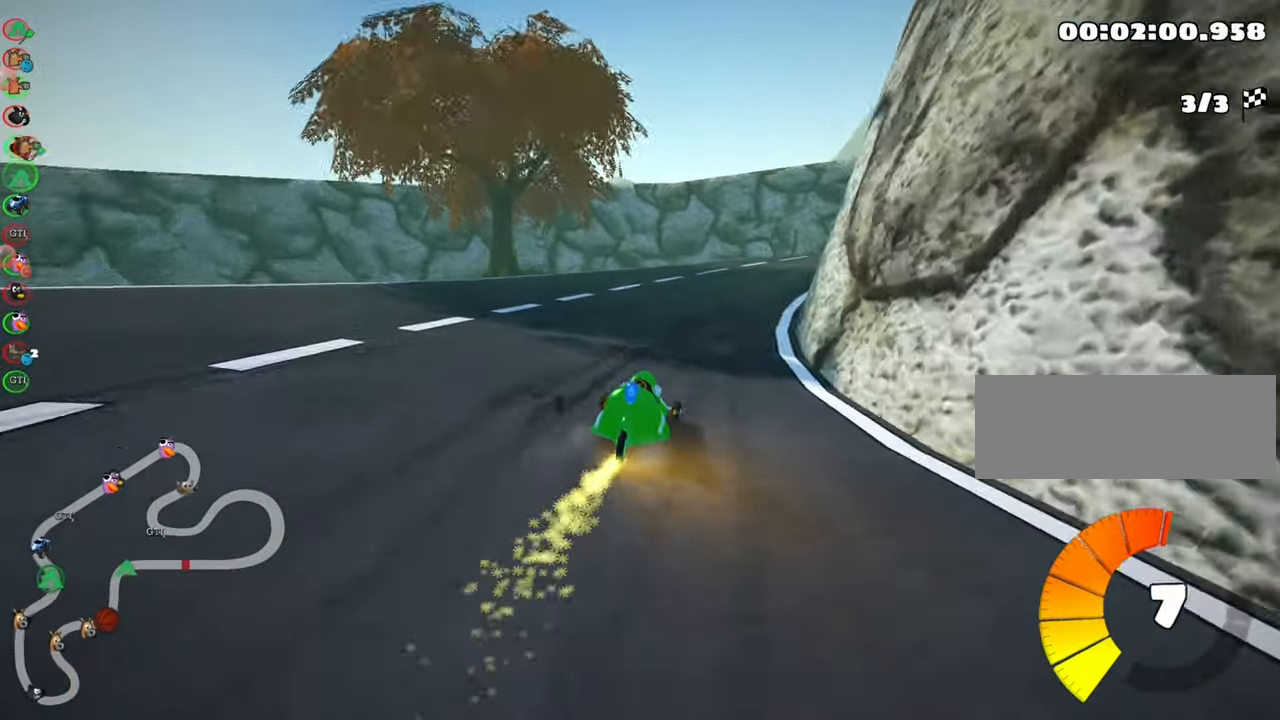
{"keys": ["right", "up"], "events": [[34, "right", "down"]]}
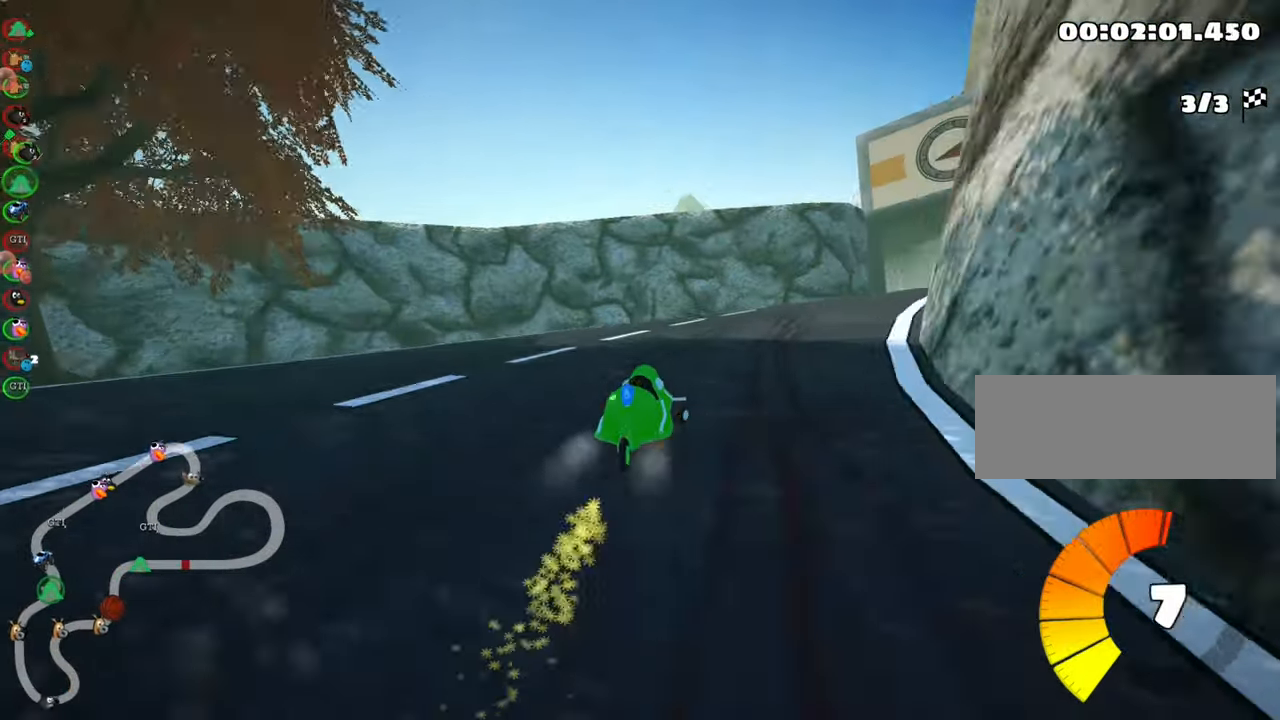
{"keys": ["up"], "events": [[317, "right", "up"]]}
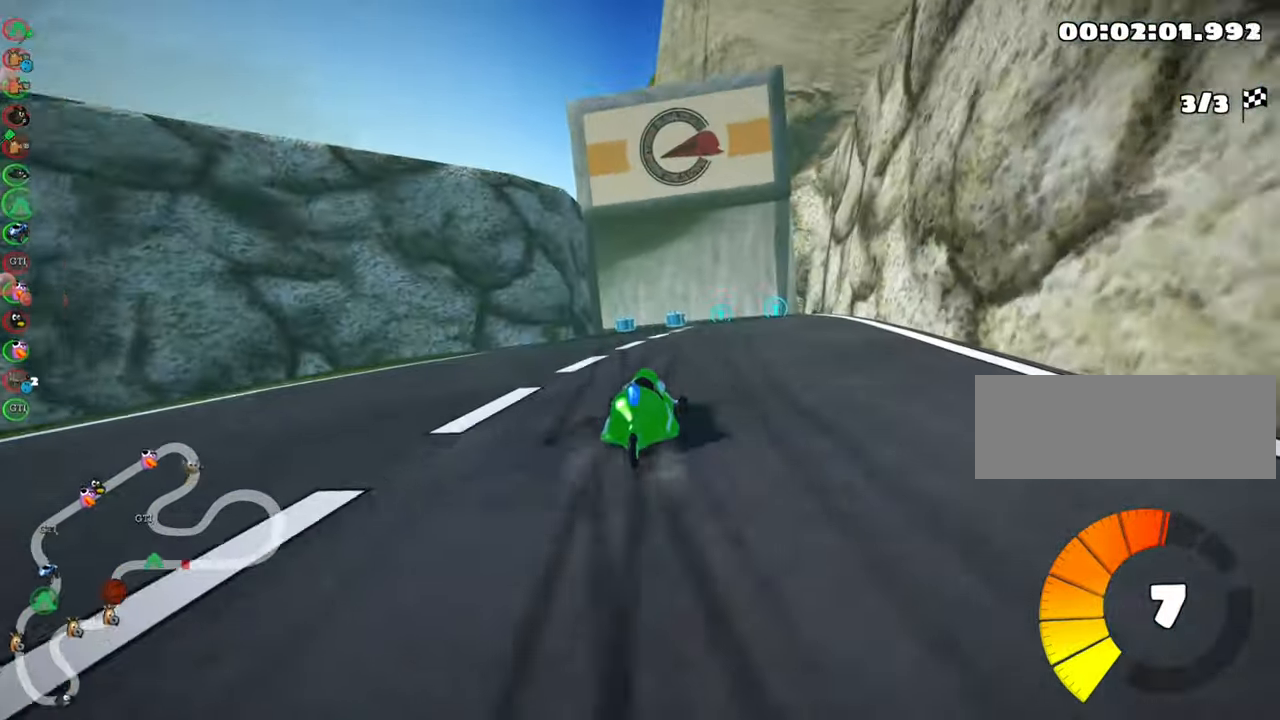
{"keys": ["skid", "up"], "events": [[384, "left", "down"], [384, "skid", "down"], [467, "left", "up"]]}
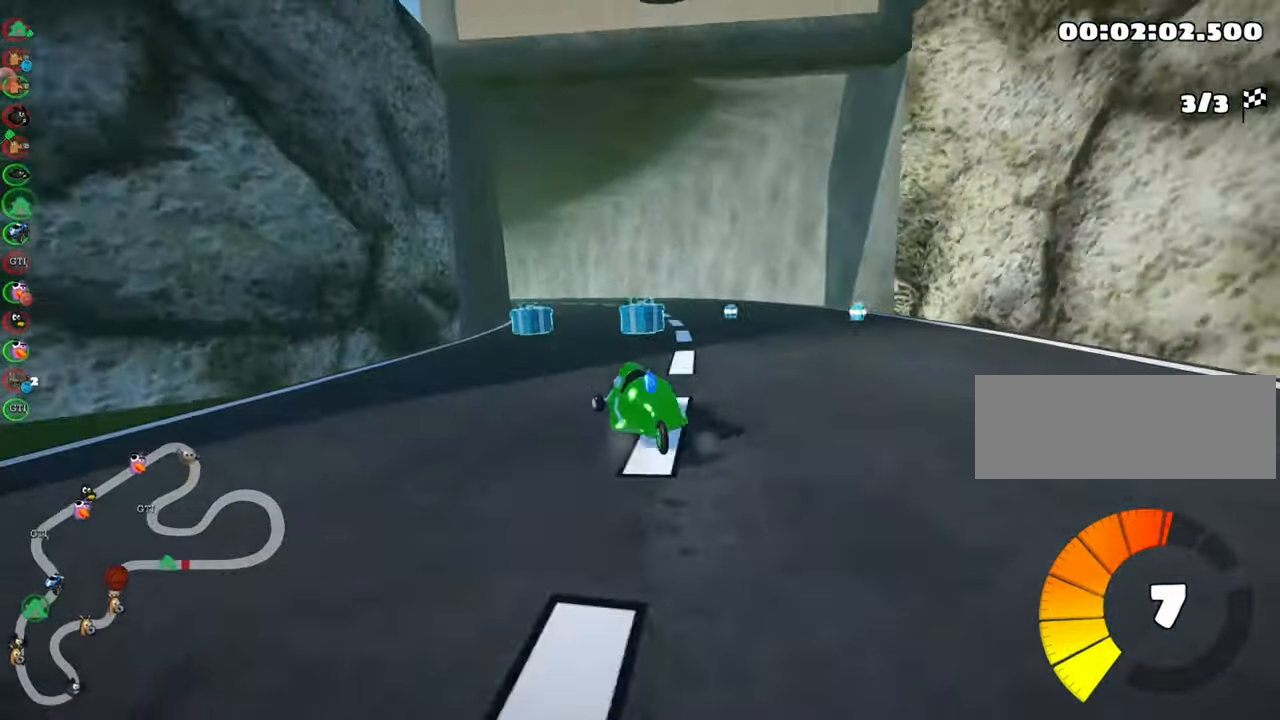
{"keys": ["right", "skid", "up"], "events": [[34, "right", "down"]]}
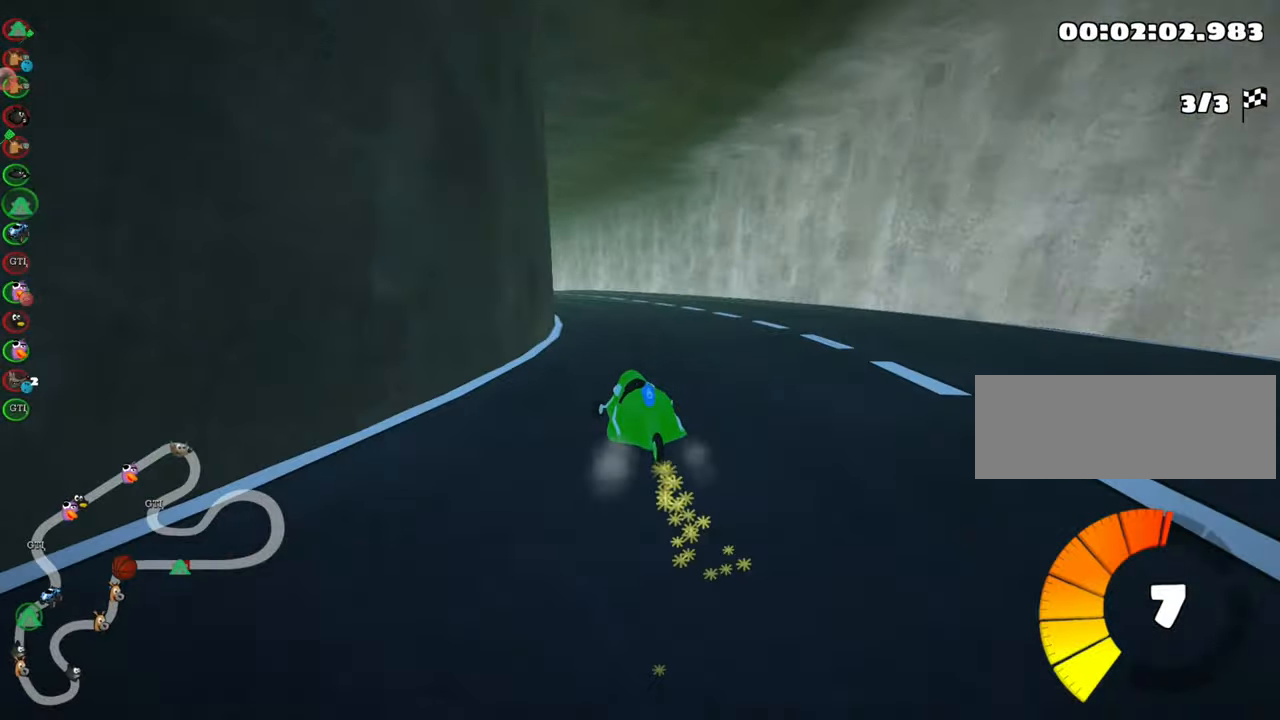
{"keys": ["right", "skid", "up"], "events": []}
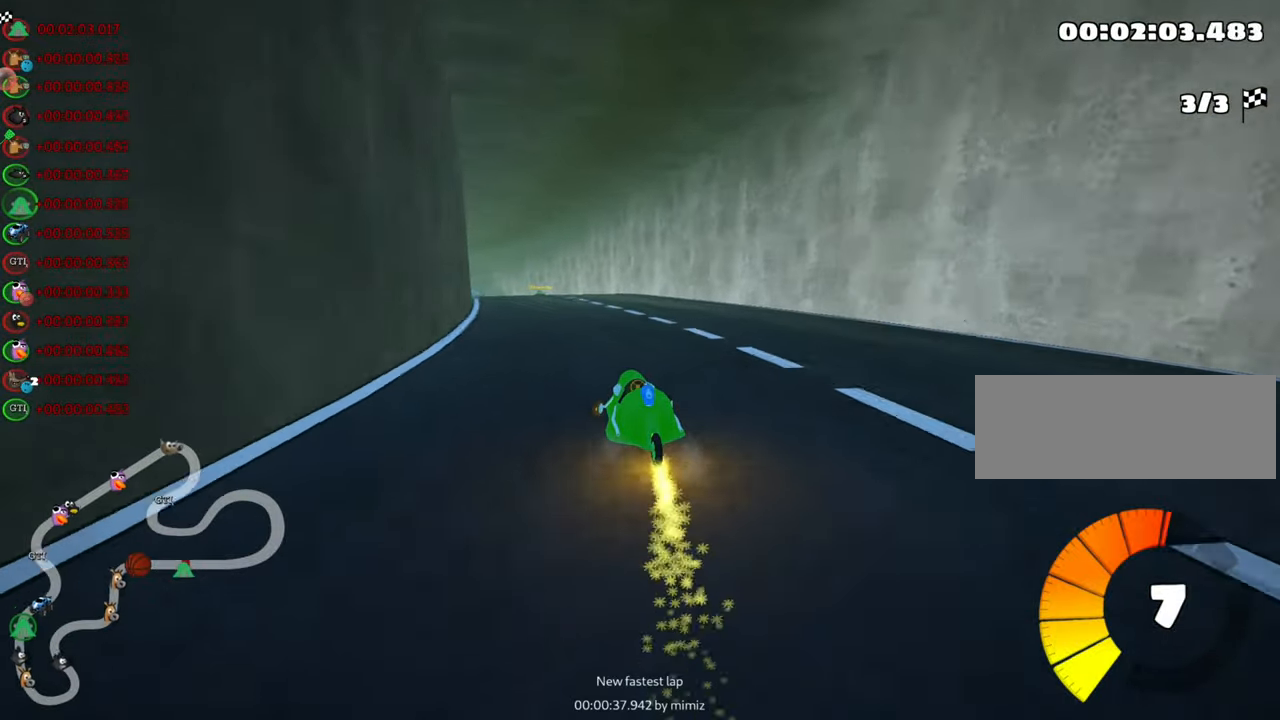
{"keys": ["right", "skid", "up"], "events": [[16, "left", "down"], [100, "nitro", "down"], [216, "left", "up"], [283, "nitro", "up"]]}
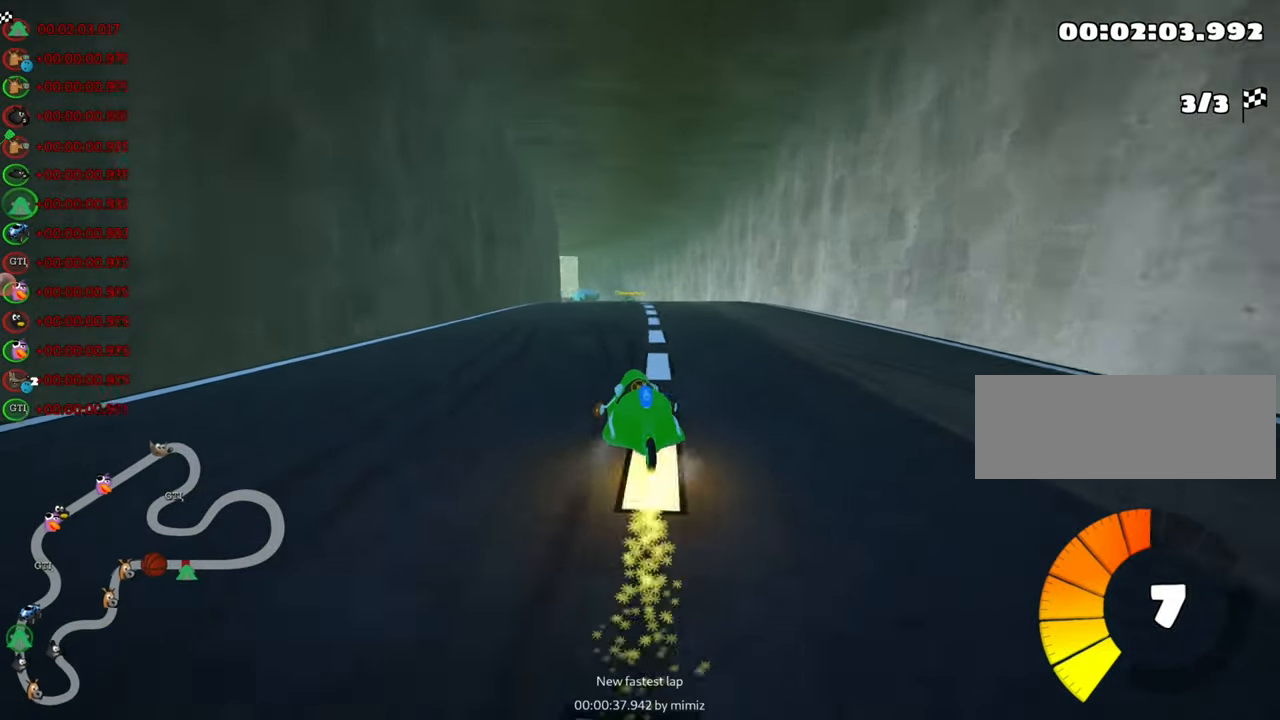
{"keys": ["right", "skid", "up"], "events": [[233, "left", "down"], [333, "nitro", "down"], [383, "left", "up"], [483, "nitro", "up"]]}
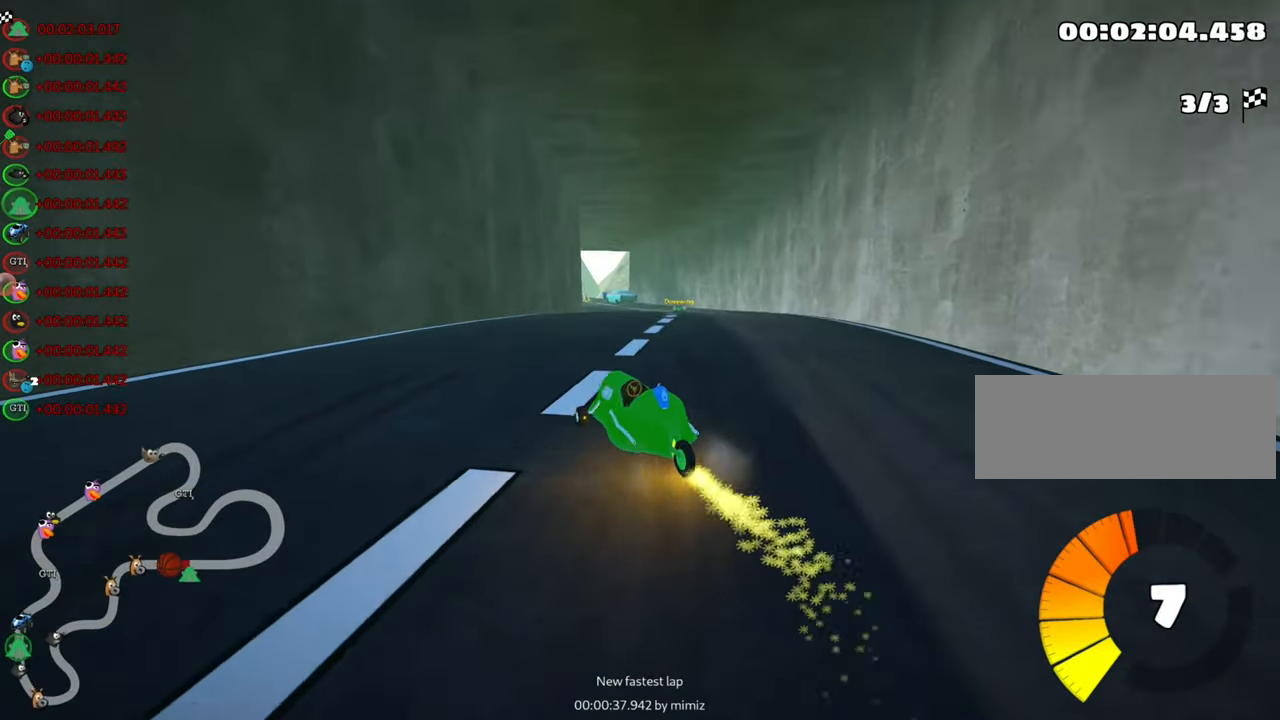
{"keys": ["up"], "events": [[366, "skid", "up"], [433, "right", "up"]]}
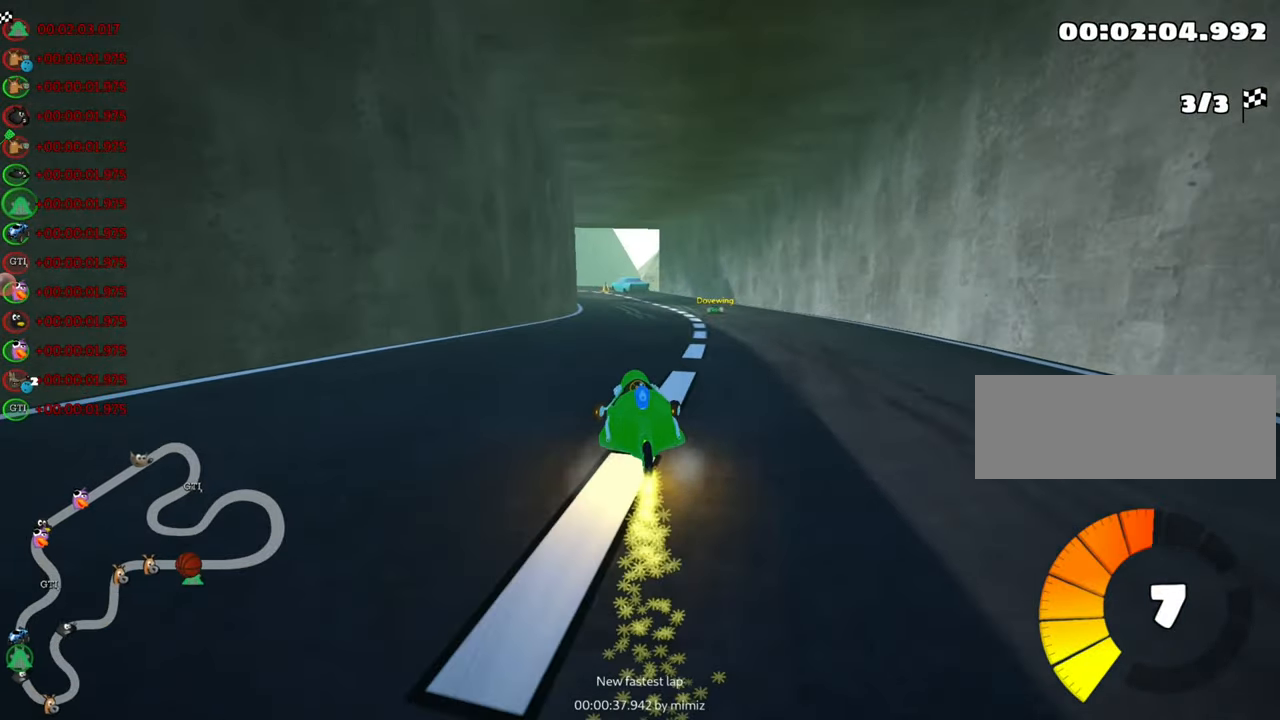
{"keys": ["up"], "events": [[233, "left", "down"], [416, "left", "up"]]}
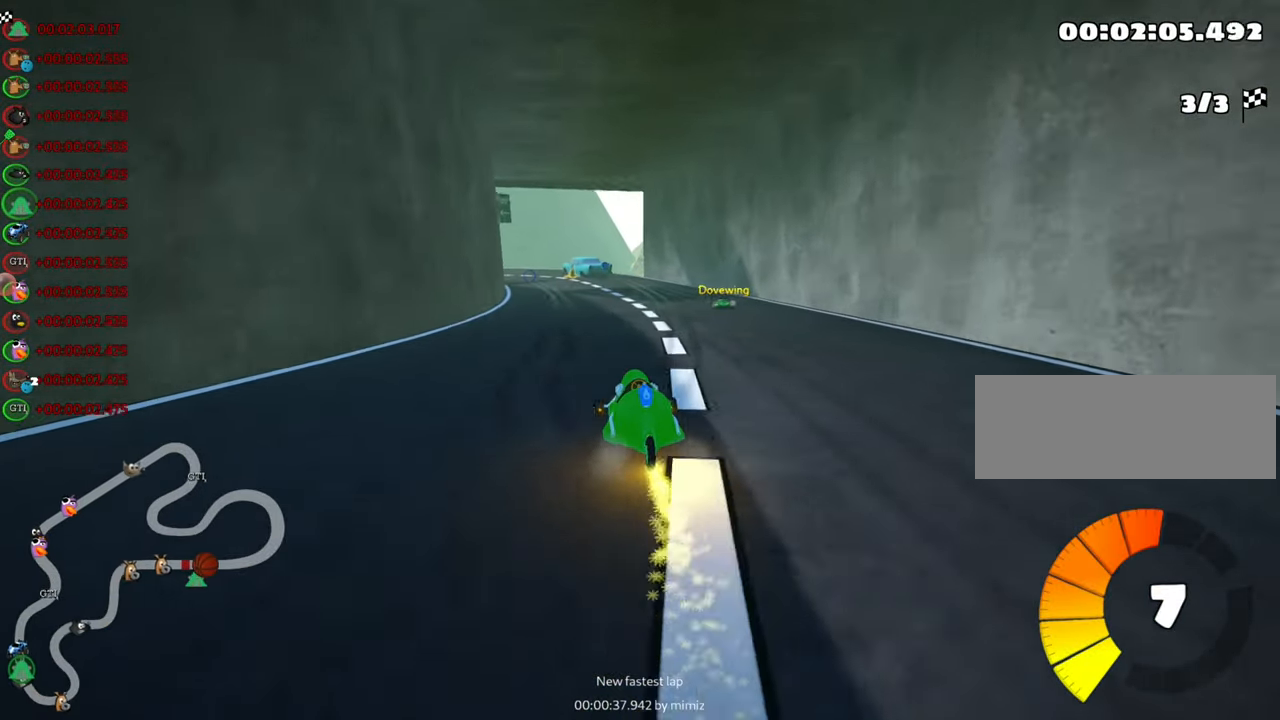
{"keys": ["left", "up"], "events": [[300, "left", "down"]]}
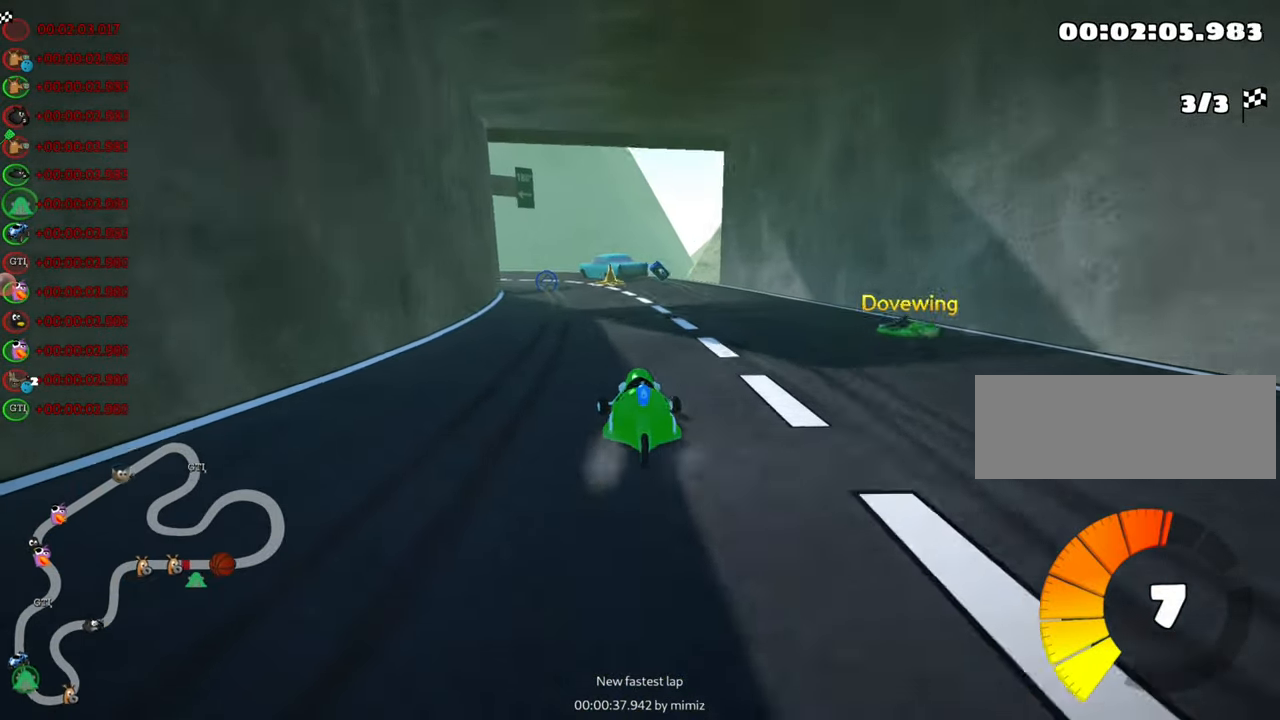
{"keys": ["up"], "events": [[33, "left", "up"]]}
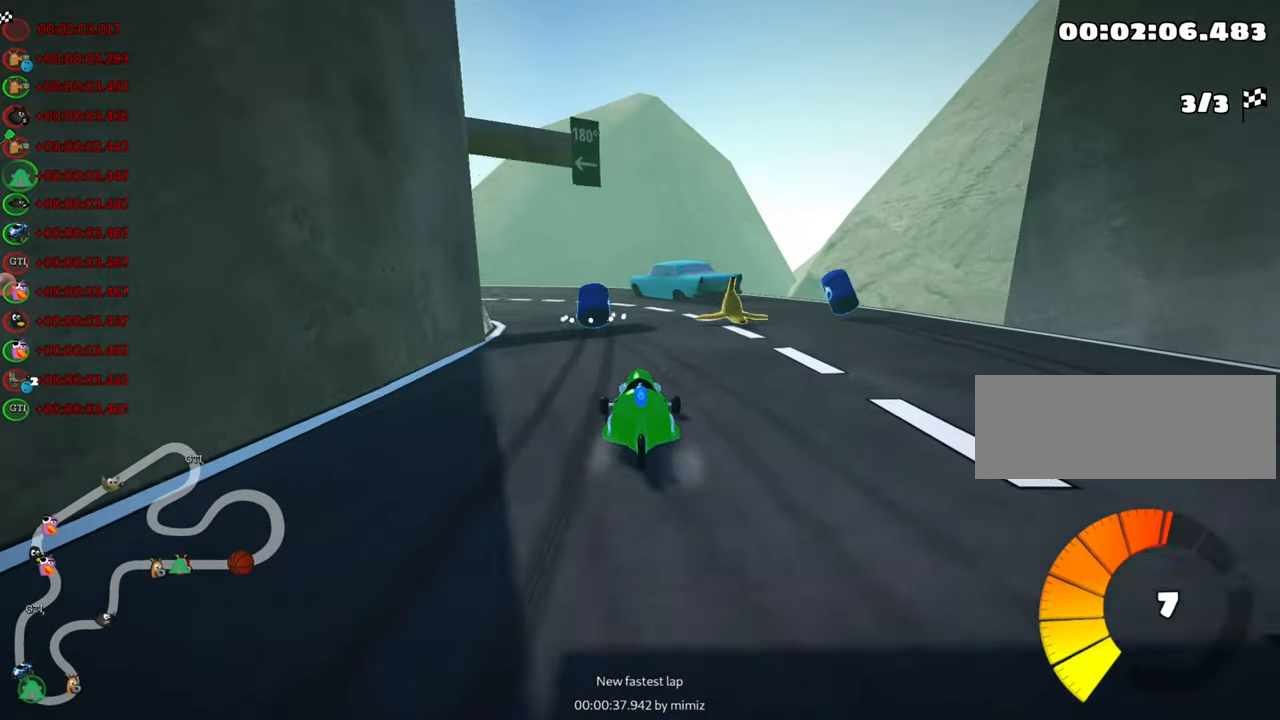
{"keys": ["left", "skid", "up"], "events": [[16, "up", "up"], [100, "skid", "down"], [116, "left", "down"], [500, "up", "down"]]}